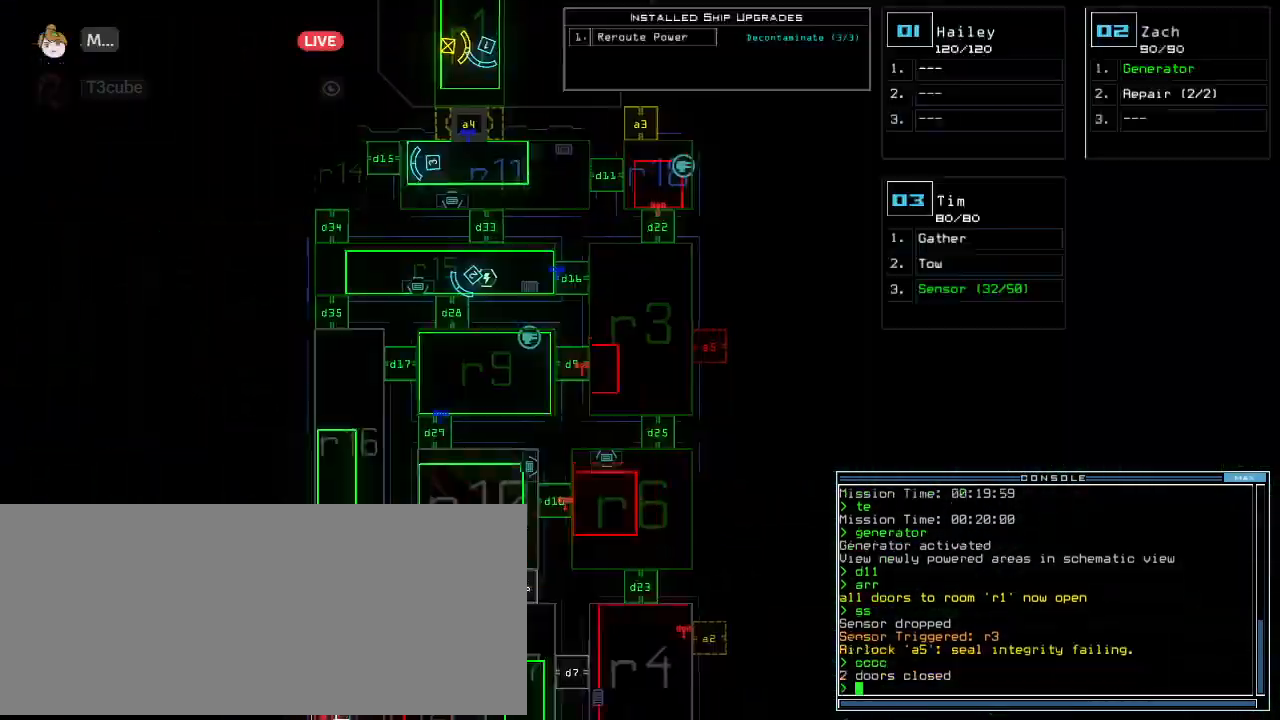
Gameplay with keyboard; each line is a JSON object with the keys held at the frame after it. "events" lists presses ("down") and releases ("up") of ".", "0", "1", "2", "3", "4", "5", "6", "7", "8", "9", "a", "b", "backspace", "c", "caps_lock", "comma", "ctrl_l", "ctrl_r", "d", "down", "e", "equals", "escape", "f", "g", "h", "i", "j", "k", "l", "left", "m", "minus", "n", "o", "p", "q", "quote", "r", "return", "right", "s", "shift_l", "shift_r", "space", "t", "tab", "tilde", "u", "up", "v", "w", "x", "y" and "z" between this image and that frame as [ms after this image, input, new state], when the widget could be followed in between. No other keys are recorded. Mouse input is not recorded. Not read: other_keys semicolon.
{"keys": [], "events": [[83, "left", "up"]]}
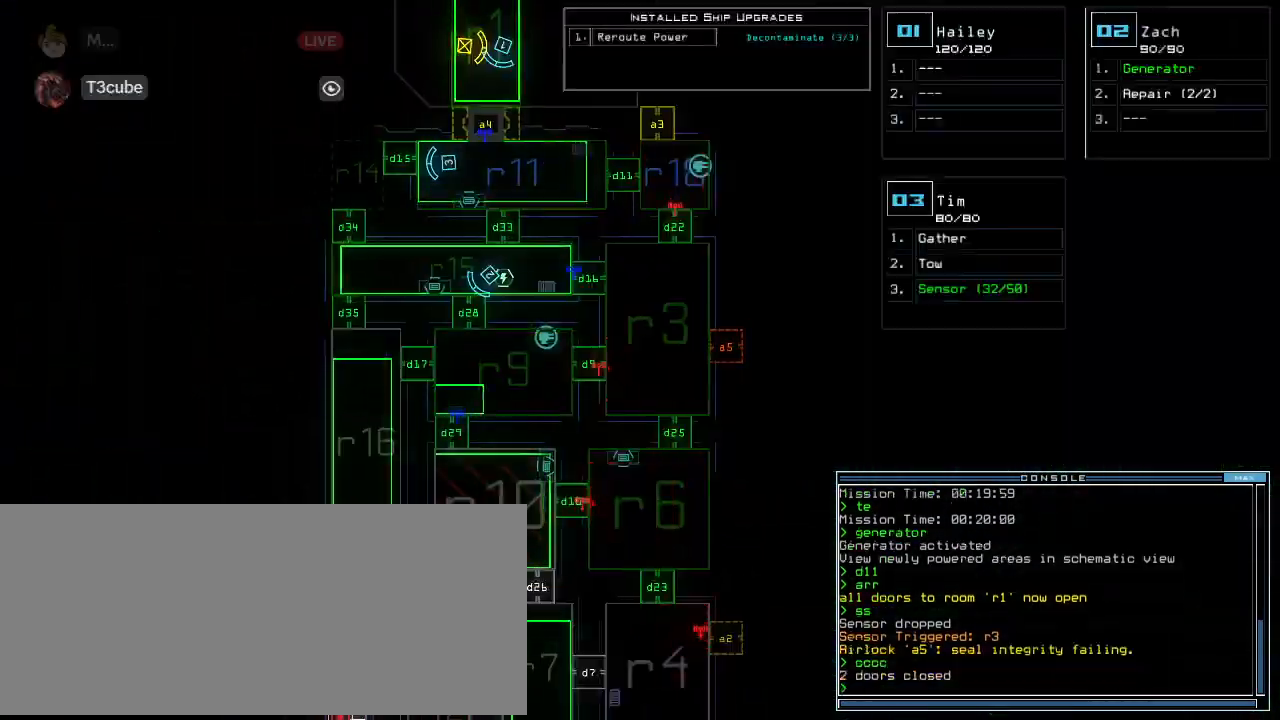
{"keys": [], "events": []}
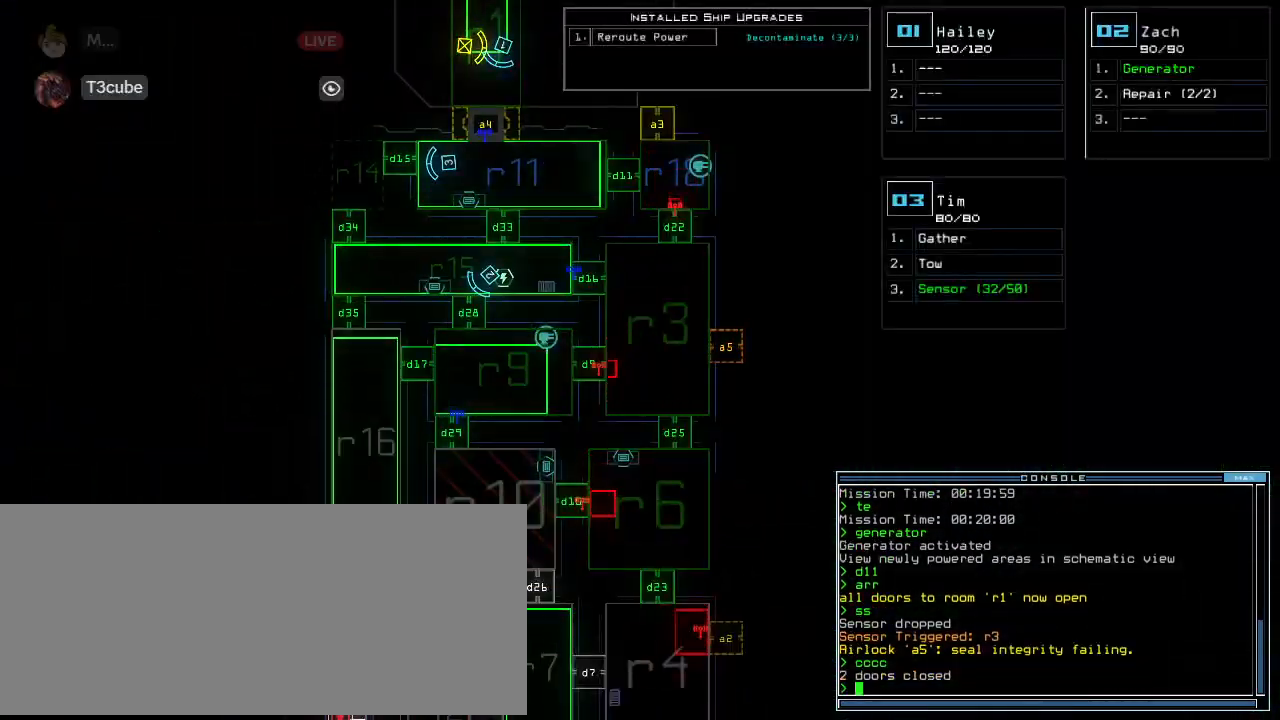
{"keys": ["up"], "events": [[354, "3", "down"], [354, "right", "down"], [354, "up", "down"], [416, "3", "up"], [458, "right", "up"]]}
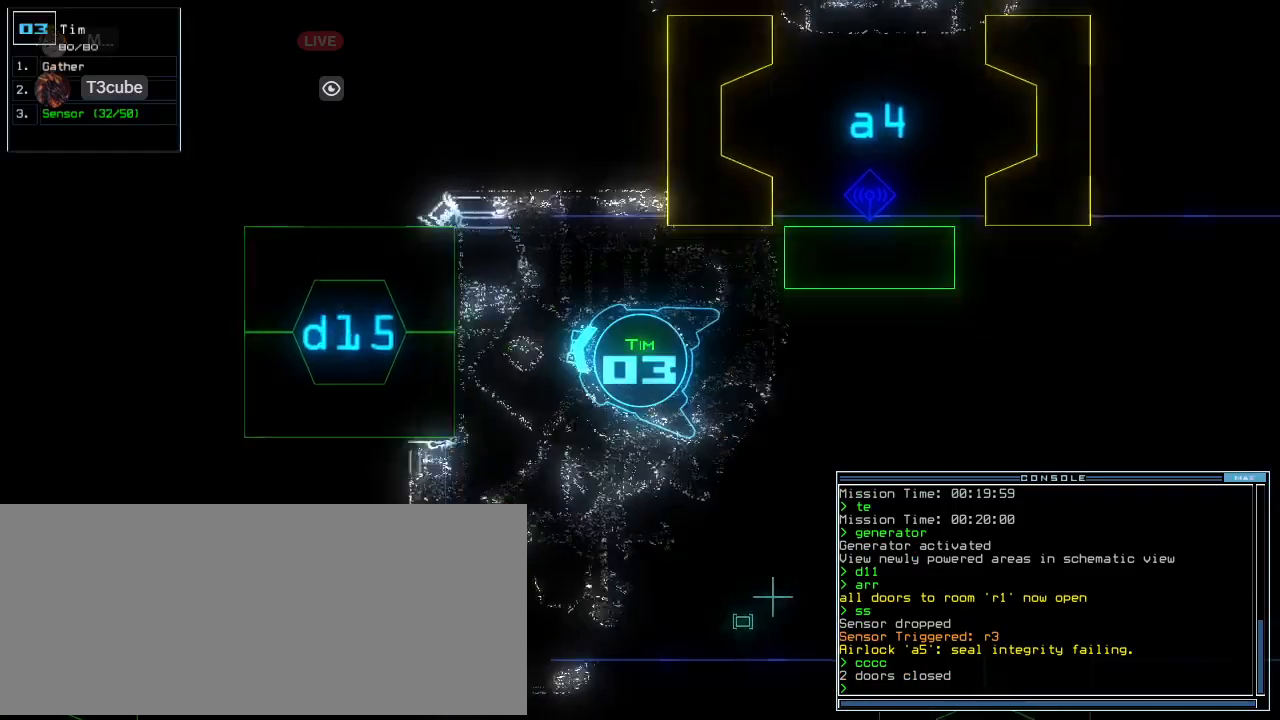
{"keys": ["up"], "events": [[145, "d", "down"], [229, "d", "up"], [354, "left", "down"], [374, "1", "down"], [437, "1", "up"], [479, "left", "up"]]}
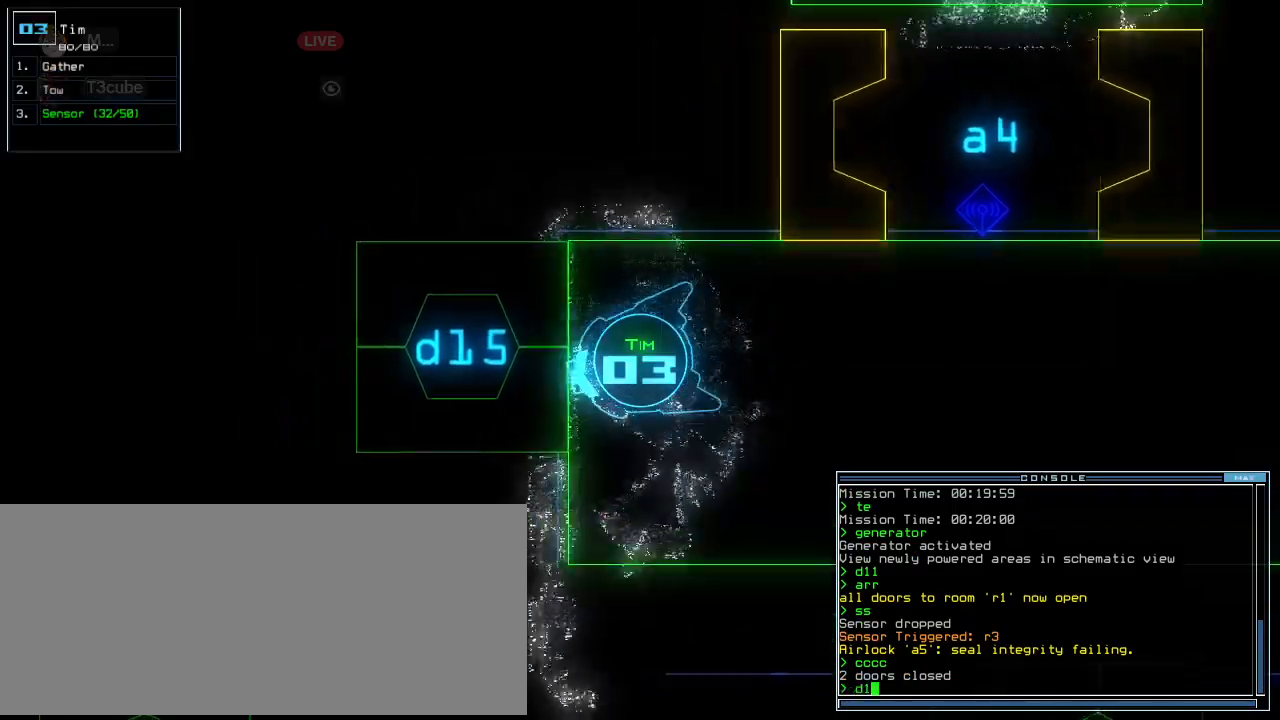
{"keys": [], "events": [[104, "up", "up"], [312, "5", "down"], [374, "return", "down"], [416, "5", "up"], [437, "return", "up"]]}
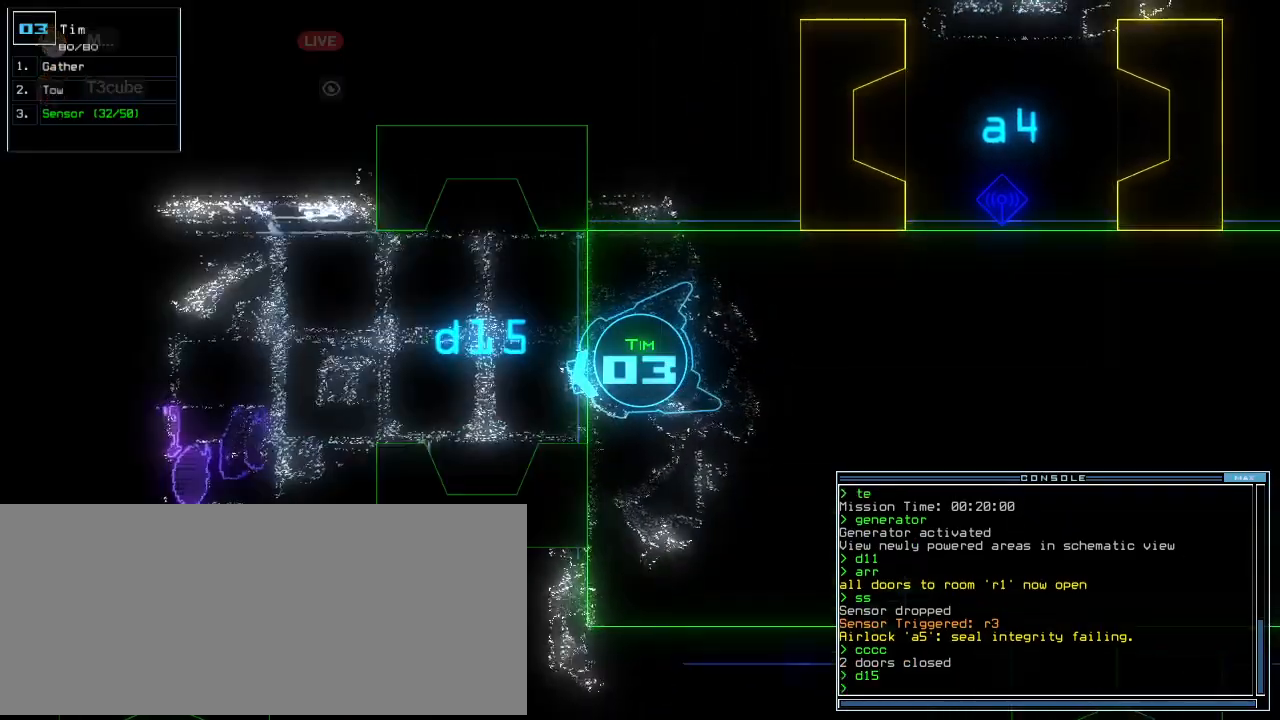
{"keys": ["c", "down"], "events": [[62, "up", "down"], [83, "right", "down"], [208, "right", "up"], [291, "up", "up"], [416, "down", "down"], [500, "c", "down"]]}
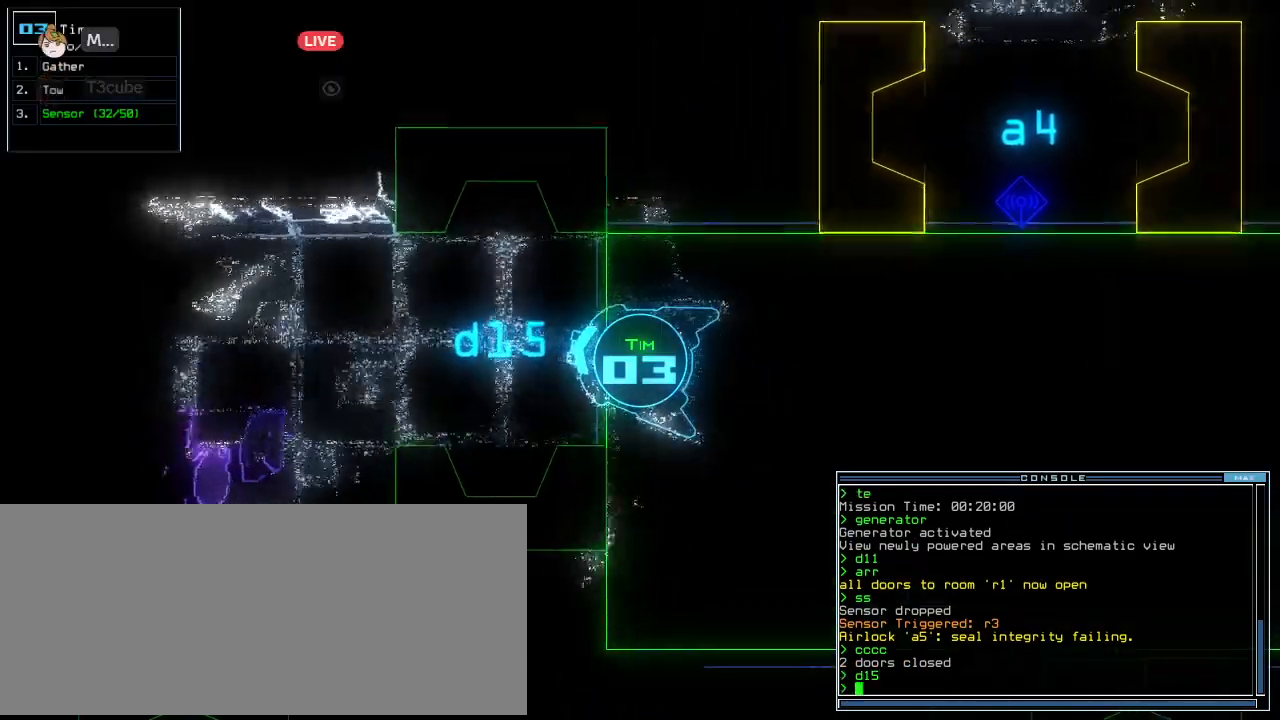
{"keys": ["down", "left"], "events": [[62, "c", "up"], [124, "c", "down"], [187, "c", "up"], [187, "return", "down"], [312, "return", "up"], [458, "left", "down"]]}